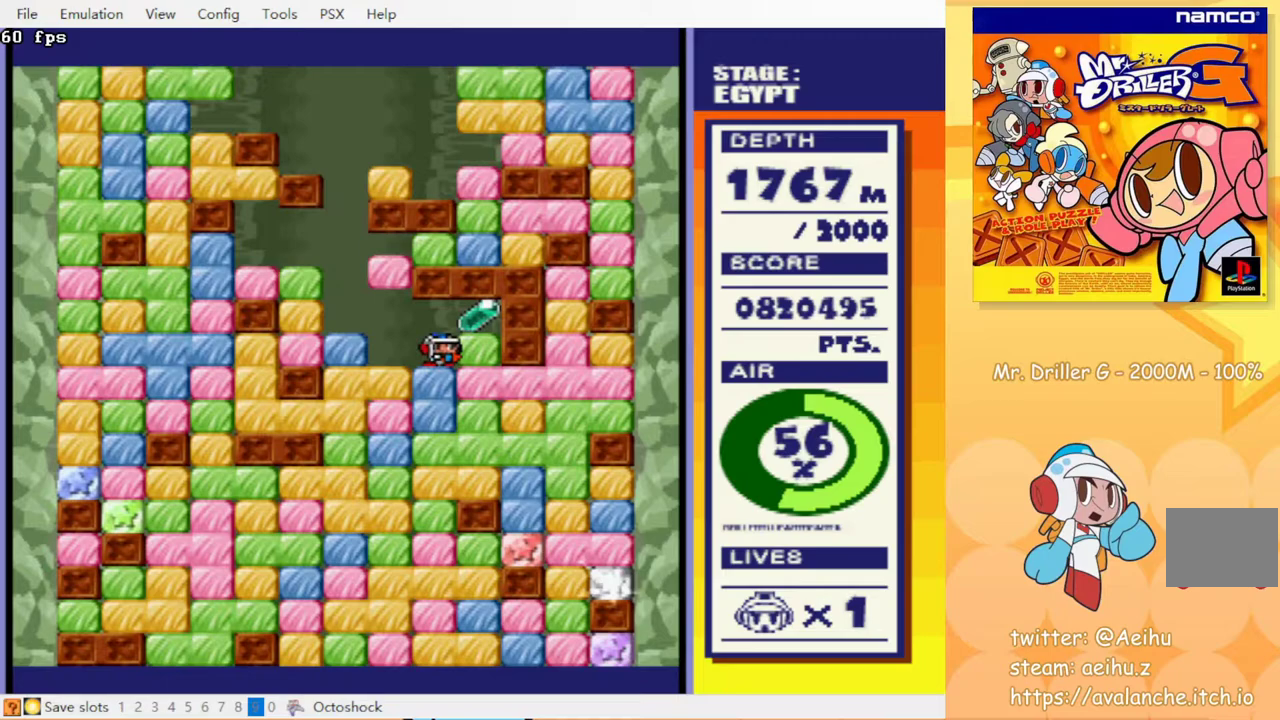
Gameplay with a controller (PlayStation layout); each line is a JSON object with the inputs held at the frame after it. "events" lists button and stick changes between this image and that frame as [ms after this image, input, new state], when the widget could be followed in between. Not read: L3 R3 left_stick right_stick.
{"buttons": ["DPAD_LEFT"], "events": [[400, "DPAD_RIGHT", "up"], [467, "DPAD_LEFT", "down"]]}
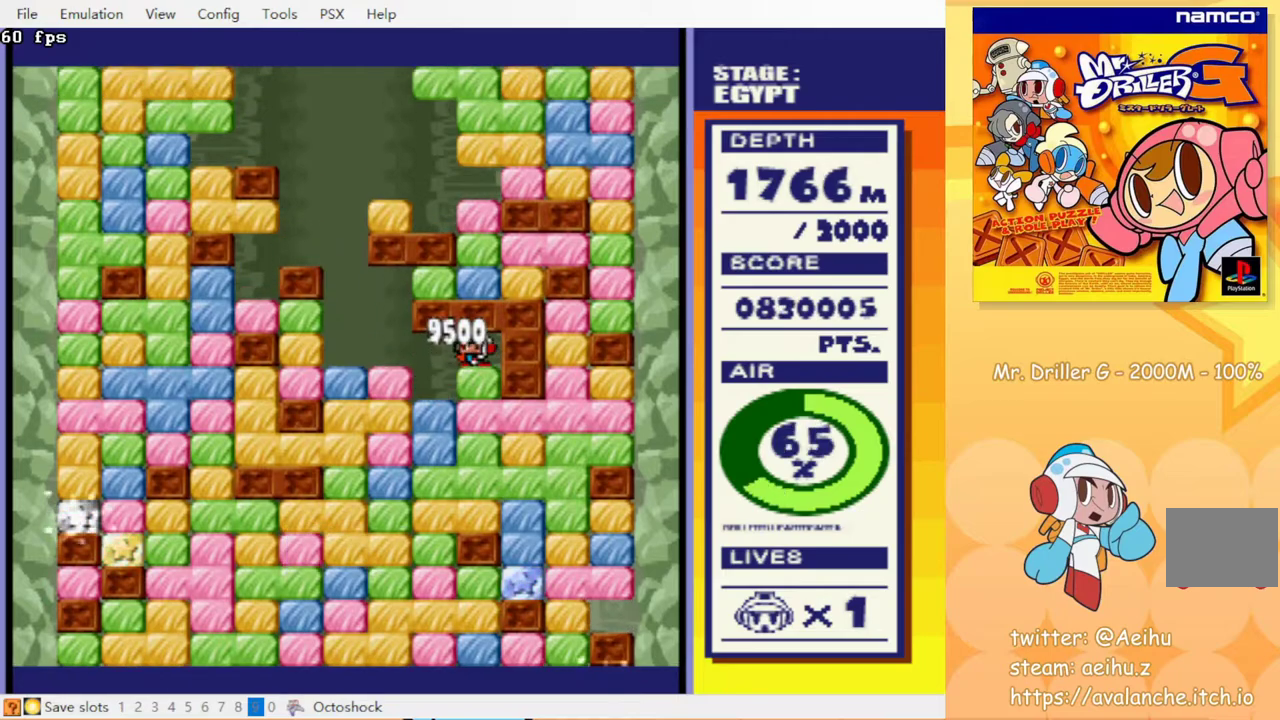
{"buttons": ["DPAD_DOWN"], "events": [[167, "DPAD_DOWN", "down"], [183, "DPAD_LEFT", "up"], [233, "CROSS", "down"], [333, "CROSS", "up"], [400, "CIRCLE", "down"], [433, "CROSS", "down"], [483, "CIRCLE", "up"], [500, "CROSS", "up"]]}
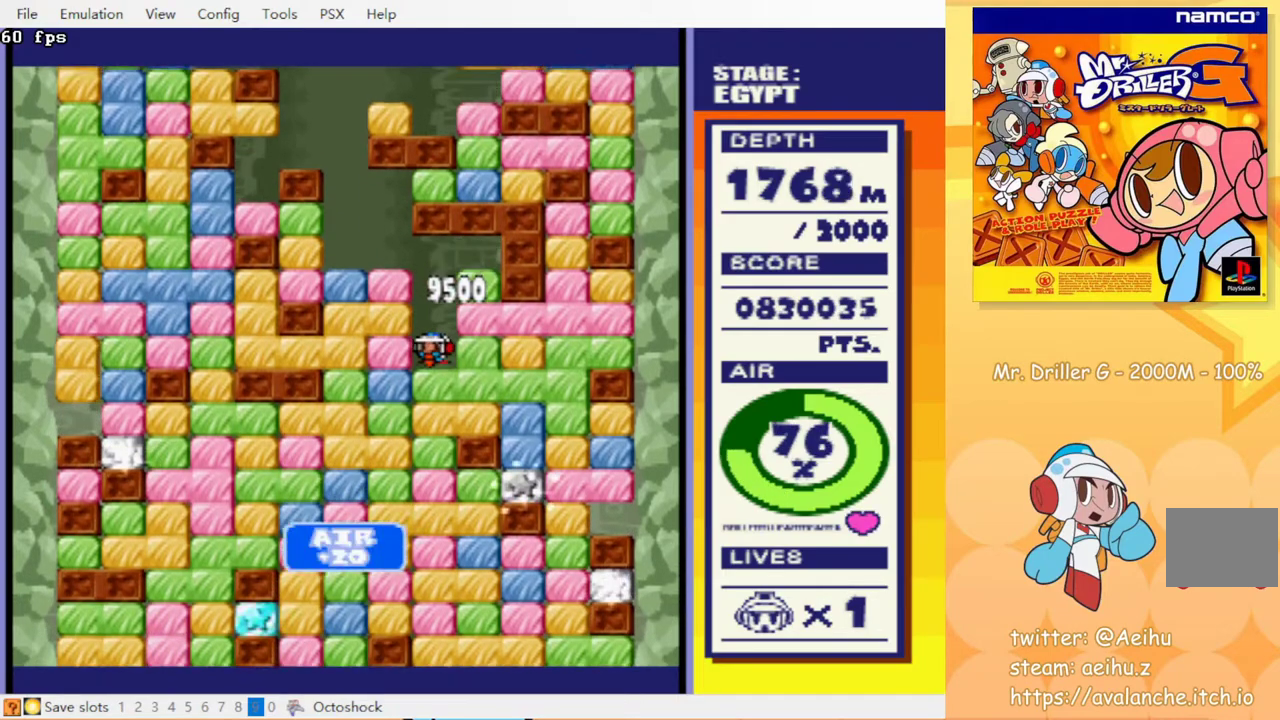
{"buttons": ["CROSS", "DPAD_DOWN"], "events": [[67, "CROSS", "down"], [83, "CIRCLE", "down"], [117, "CROSS", "up"], [300, "CIRCLE", "up"], [333, "CROSS", "down"], [433, "CROSS", "up"], [500, "CROSS", "down"]]}
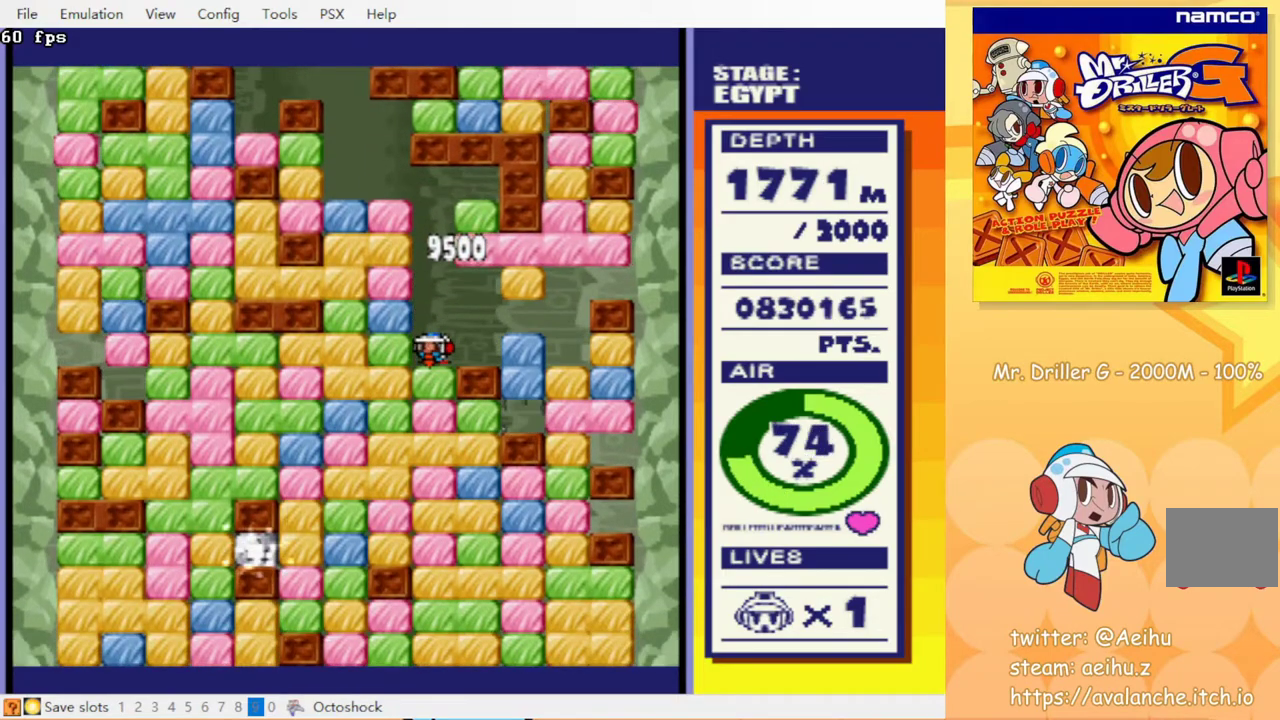
{"buttons": ["DPAD_DOWN"], "events": [[83, "CROSS", "up"], [133, "CROSS", "down"], [150, "CIRCLE", "down"], [183, "CROSS", "up"], [217, "CIRCLE", "up"], [283, "CROSS", "down"], [350, "CROSS", "up"], [433, "CROSS", "down"], [500, "CROSS", "up"]]}
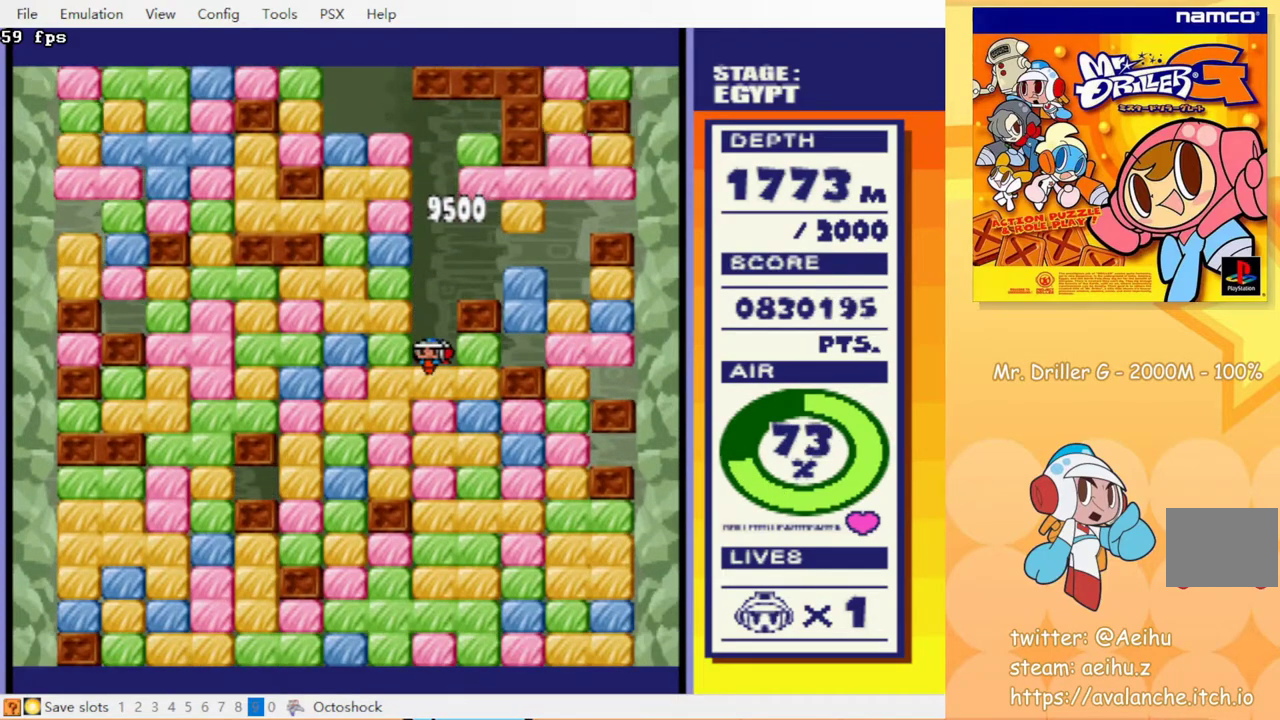
{"buttons": ["DPAD_DOWN"], "events": [[50, "CIRCLE", "down"], [67, "CROSS", "down"], [150, "CIRCLE", "up"], [150, "CROSS", "up"], [217, "CROSS", "down"], [233, "CIRCLE", "down"], [300, "CIRCLE", "up"], [300, "CROSS", "up"], [367, "CROSS", "down"], [450, "CROSS", "up"]]}
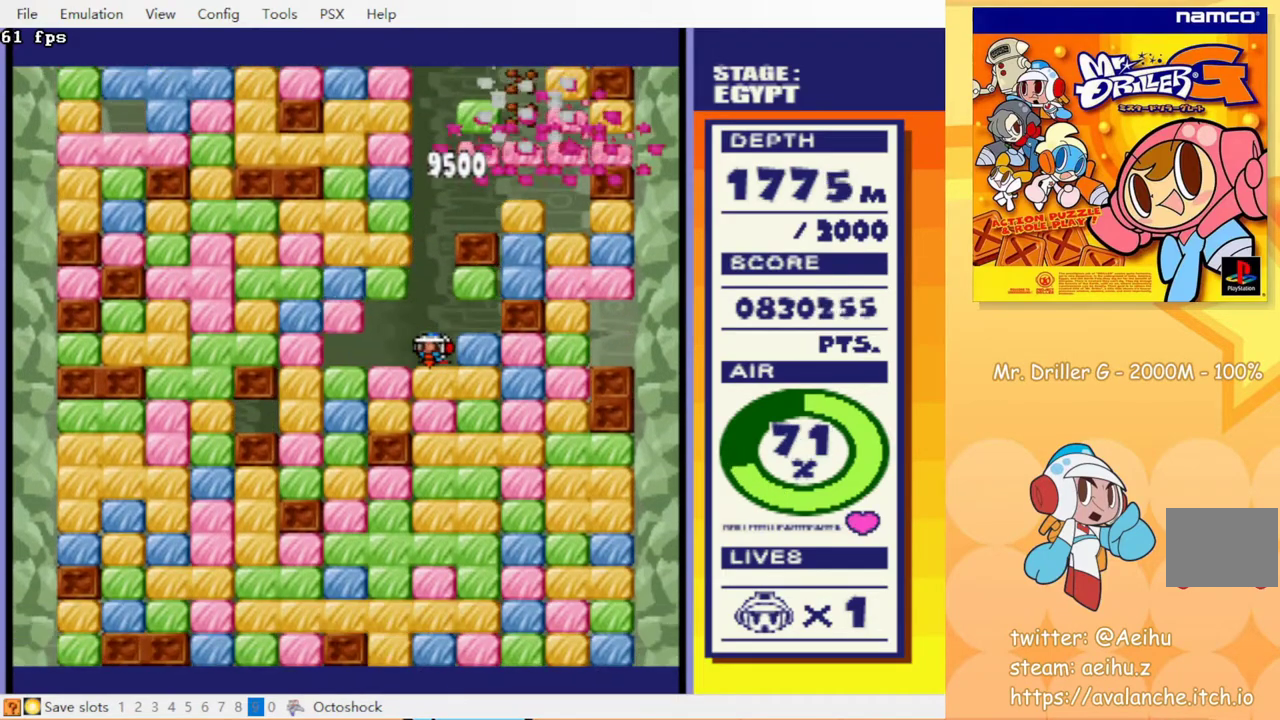
{"buttons": ["CROSS", "DPAD_DOWN"], "events": [[17, "CIRCLE", "down"], [17, "CROSS", "down"], [83, "CROSS", "up"], [100, "CIRCLE", "up"], [183, "CROSS", "down"], [267, "CROSS", "up"], [333, "CIRCLE", "down"], [333, "CROSS", "down"], [383, "CIRCLE", "up"], [400, "CROSS", "up"], [467, "CROSS", "down"]]}
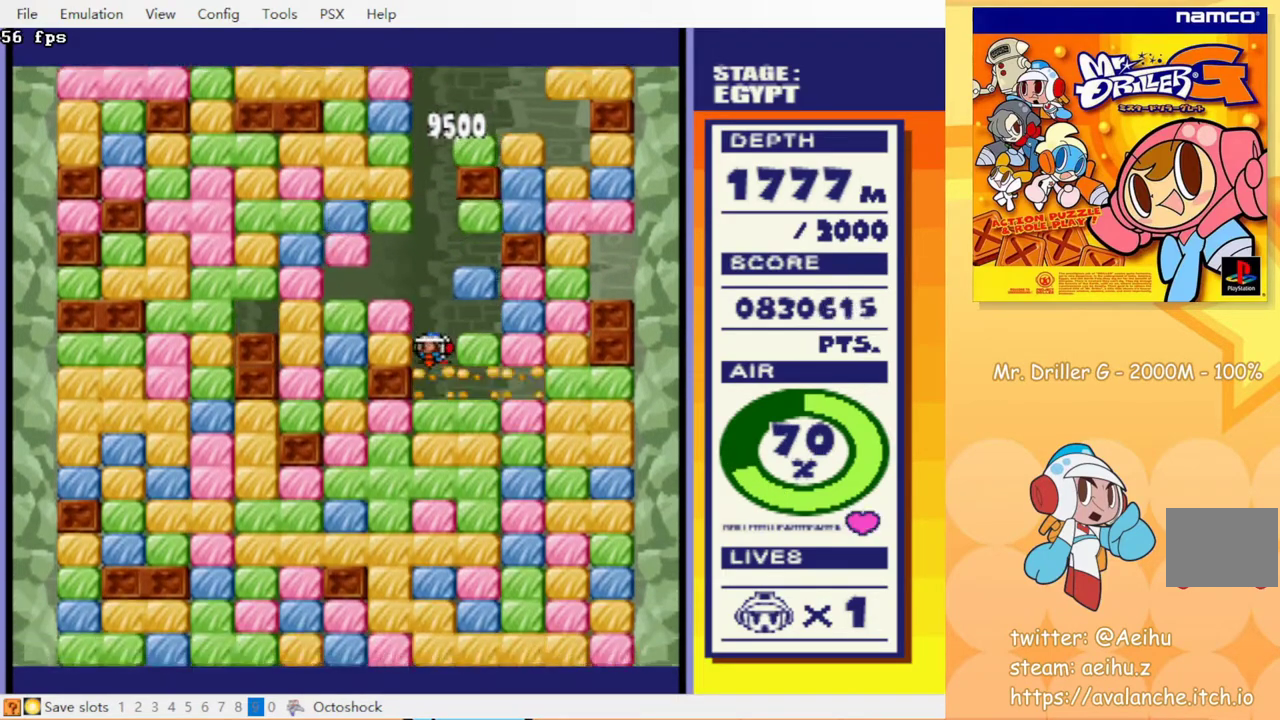
{"buttons": ["DPAD_DOWN"], "events": [[33, "CROSS", "up"], [83, "CIRCLE", "down"], [133, "CROSS", "down"], [200, "CIRCLE", "up"], [200, "CROSS", "up"], [250, "CROSS", "down"], [283, "CIRCLE", "down"], [333, "CIRCLE", "up"], [333, "CROSS", "up"], [400, "CROSS", "down"], [500, "CROSS", "up"]]}
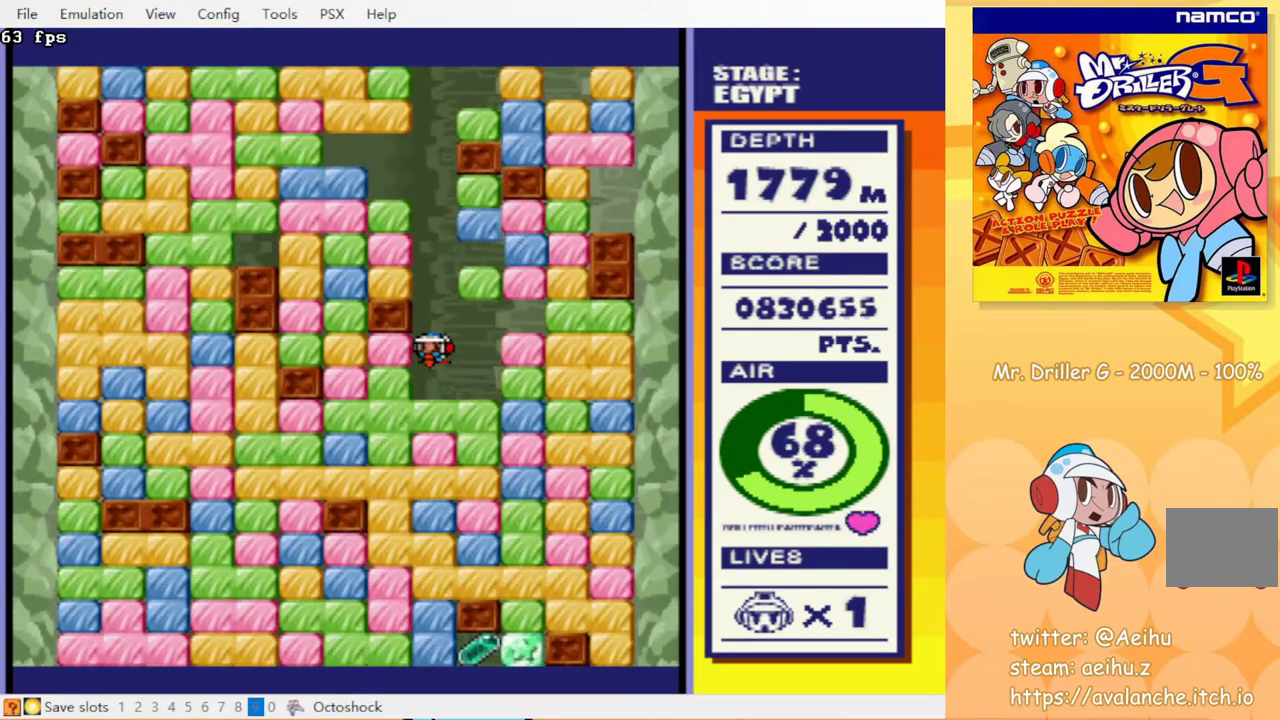
{"buttons": ["DPAD_DOWN"], "events": [[67, "CIRCLE", "down"], [67, "CROSS", "down"], [133, "CROSS", "up"], [150, "CIRCLE", "up"], [233, "CROSS", "down"], [250, "CIRCLE", "down"], [317, "CIRCLE", "up"], [317, "CROSS", "up"], [383, "CROSS", "down"], [467, "CROSS", "up"]]}
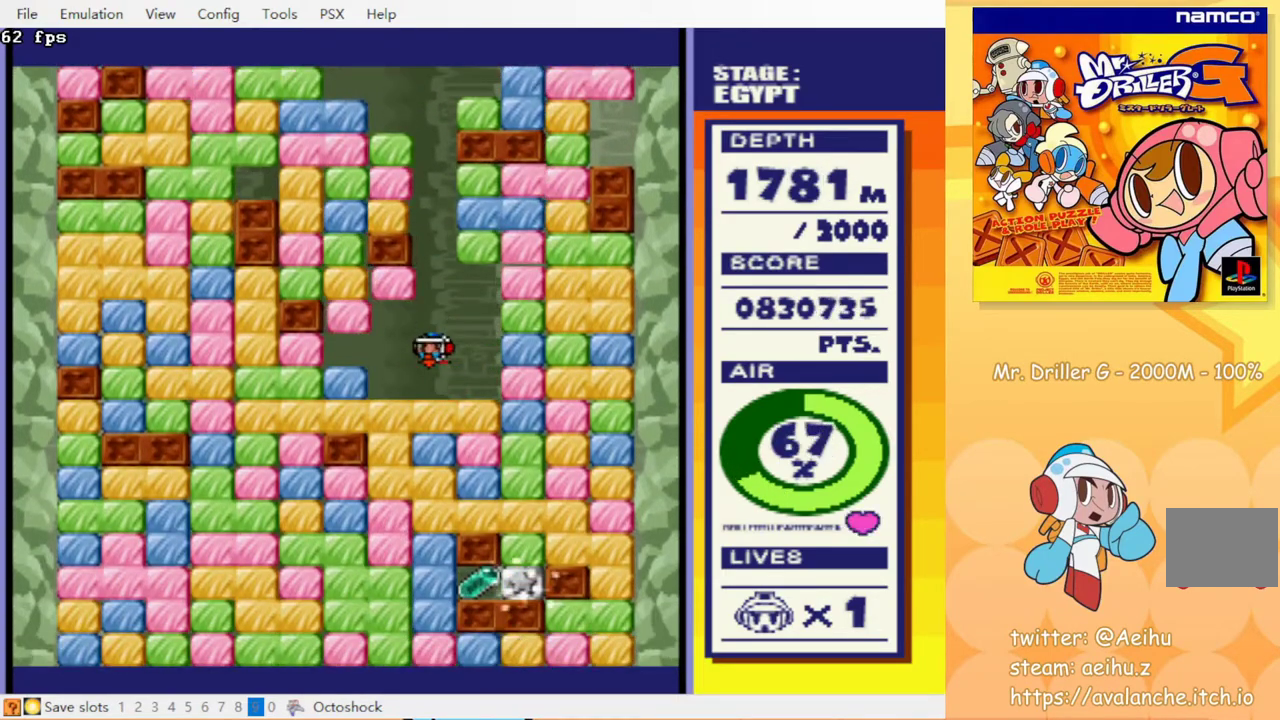
{"buttons": ["DPAD_DOWN"], "events": [[50, "CIRCLE", "down"], [50, "CROSS", "down"], [117, "CROSS", "up"], [133, "CIRCLE", "up"], [200, "CROSS", "down"], [283, "CROSS", "up"], [350, "CROSS", "down"], [367, "CIRCLE", "down"], [450, "CROSS", "up"], [467, "CIRCLE", "up"]]}
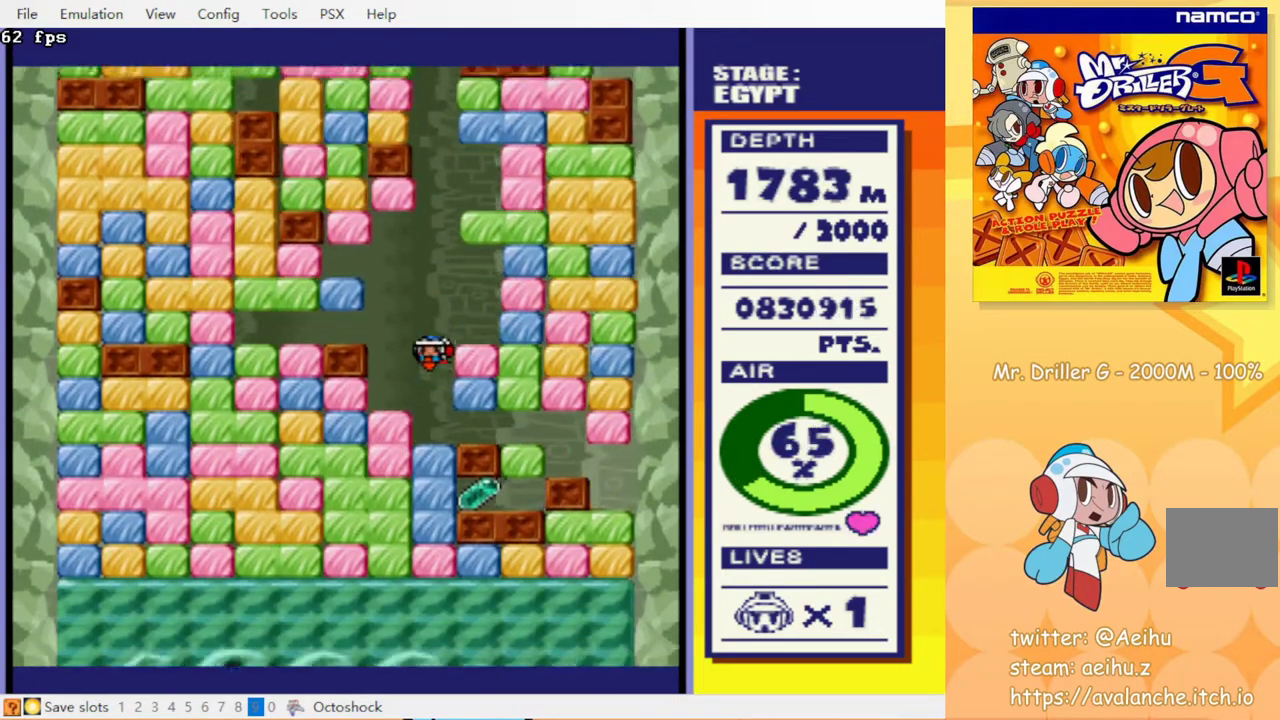
{"buttons": ["DPAD_DOWN"], "events": [[17, "CIRCLE", "down"], [17, "CROSS", "down"], [83, "CROSS", "up"], [100, "CIRCLE", "up"], [183, "CROSS", "down"], [200, "CIRCLE", "down"], [250, "CROSS", "up"], [283, "CIRCLE", "up"], [333, "CIRCLE", "down"], [333, "CROSS", "down"], [417, "CIRCLE", "up"], [417, "CROSS", "up"]]}
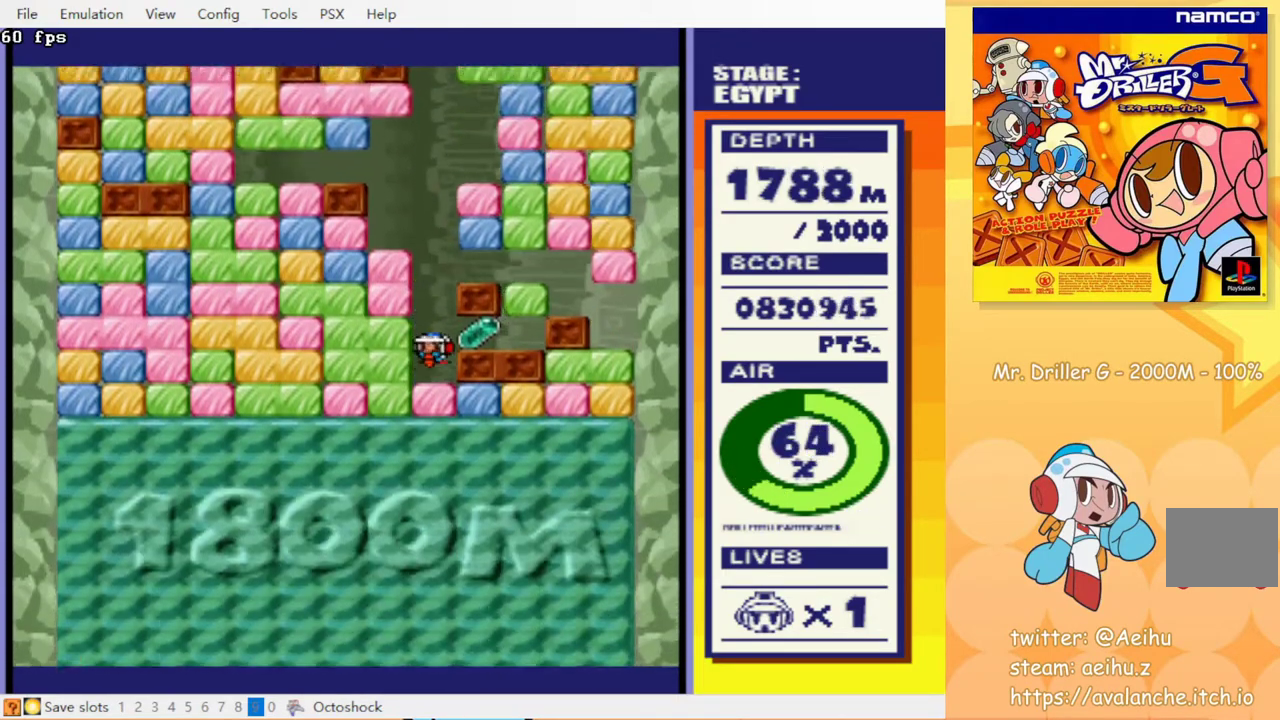
{"buttons": ["DPAD_LEFT"], "events": [[33, "DPAD_DOWN", "up"], [33, "DPAD_RIGHT", "down"], [350, "DPAD_RIGHT", "up"], [350, "DPAD_UP", "down"], [400, "DPAD_LEFT", "down"], [400, "DPAD_UP", "up"]]}
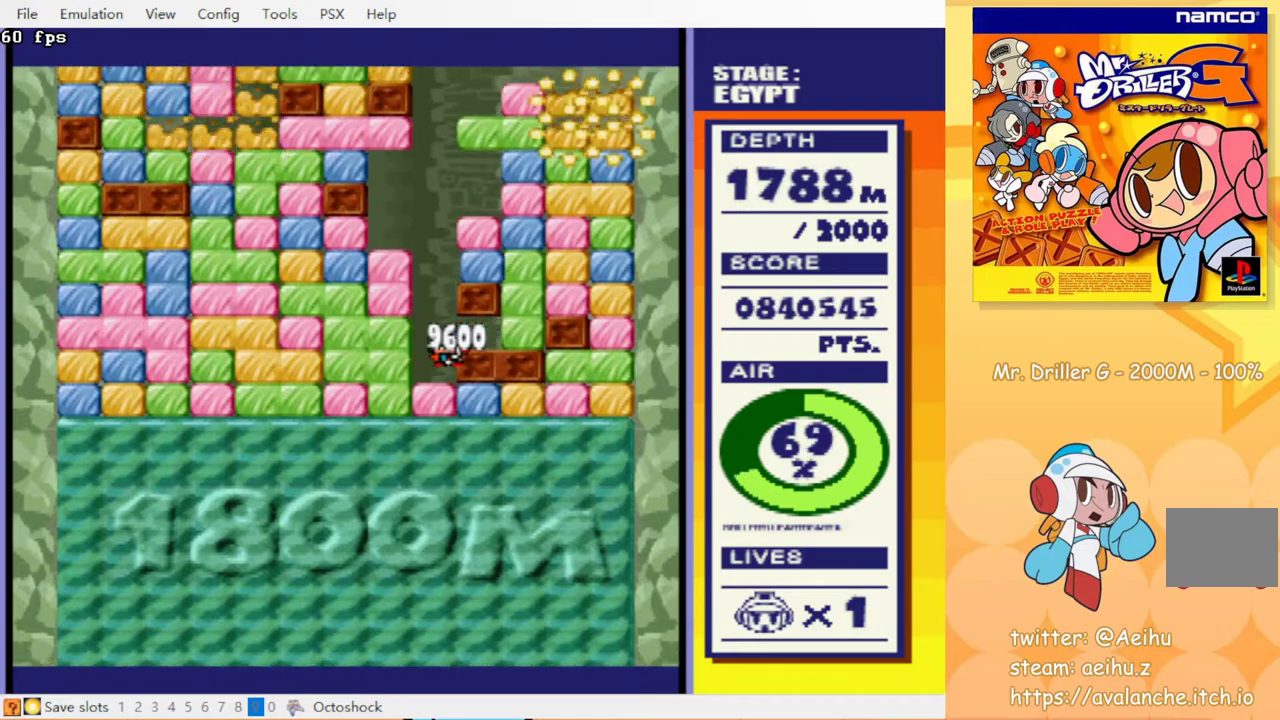
{"buttons": ["CROSS", "CIRCLE", "DPAD_DOWN"], "events": [[67, "DPAD_DOWN", "down"], [83, "DPAD_LEFT", "up"], [117, "CROSS", "down"], [183, "CIRCLE", "down"], [200, "CIRCLE", "up"], [217, "CROSS", "up"], [283, "CROSS", "down"], [300, "CIRCLE", "down"], [367, "CIRCLE", "up"], [367, "CROSS", "up"], [433, "CROSS", "down"], [483, "CIRCLE", "down"]]}
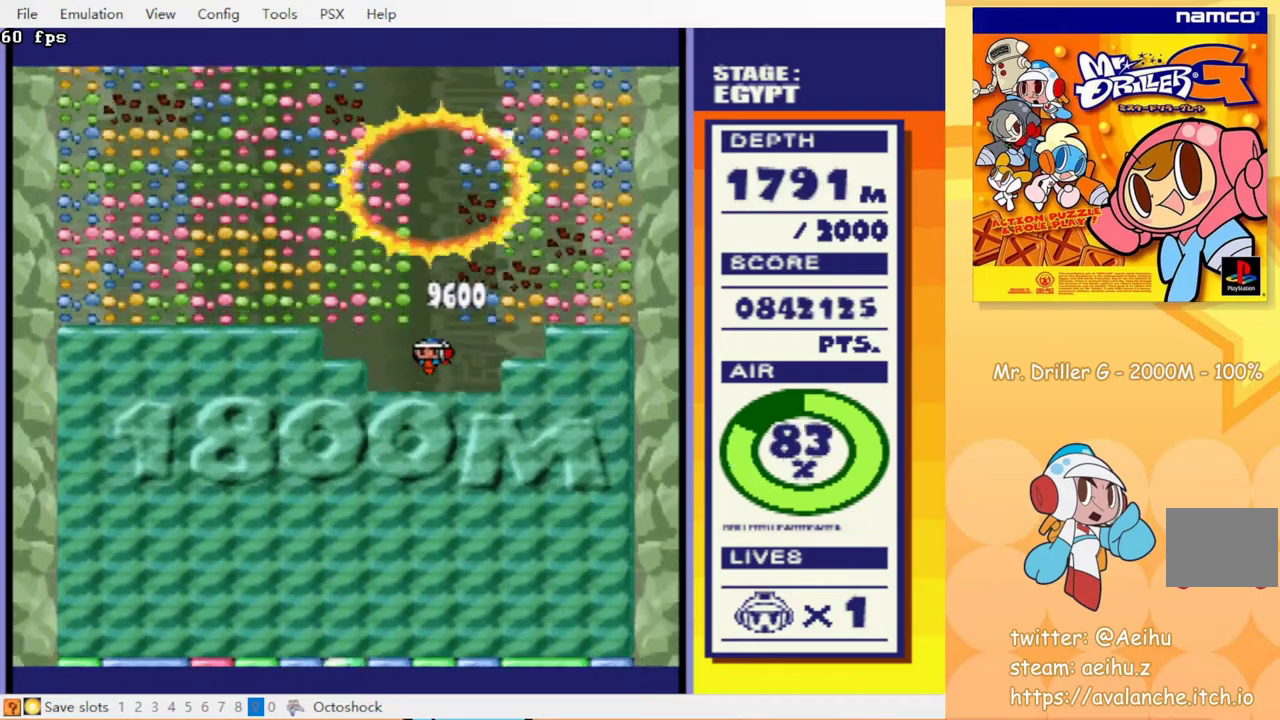
{"buttons": [], "events": [[17, "CIRCLE", "up"], [17, "CROSS", "up"], [467, "DPAD_DOWN", "up"]]}
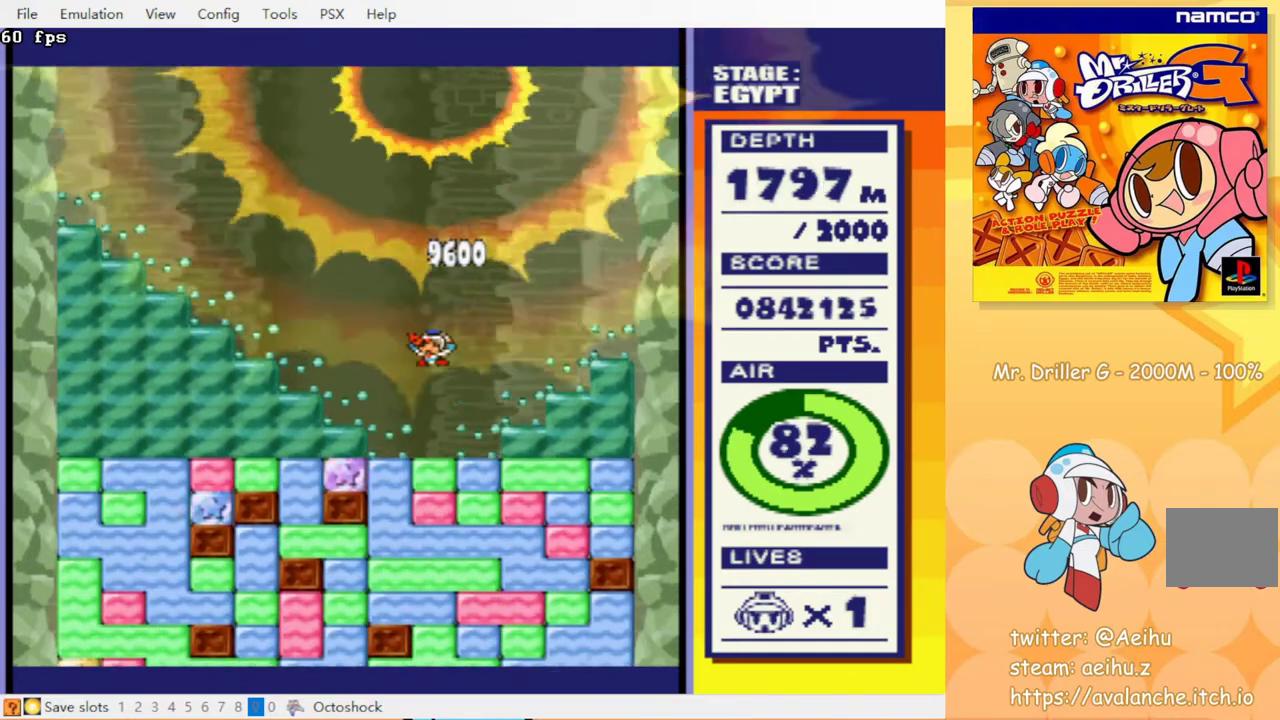
{"buttons": ["DPAD_DOWN"], "events": [[167, "DPAD_LEFT", "down"], [450, "DPAD_DOWN", "down"], [467, "DPAD_LEFT", "up"]]}
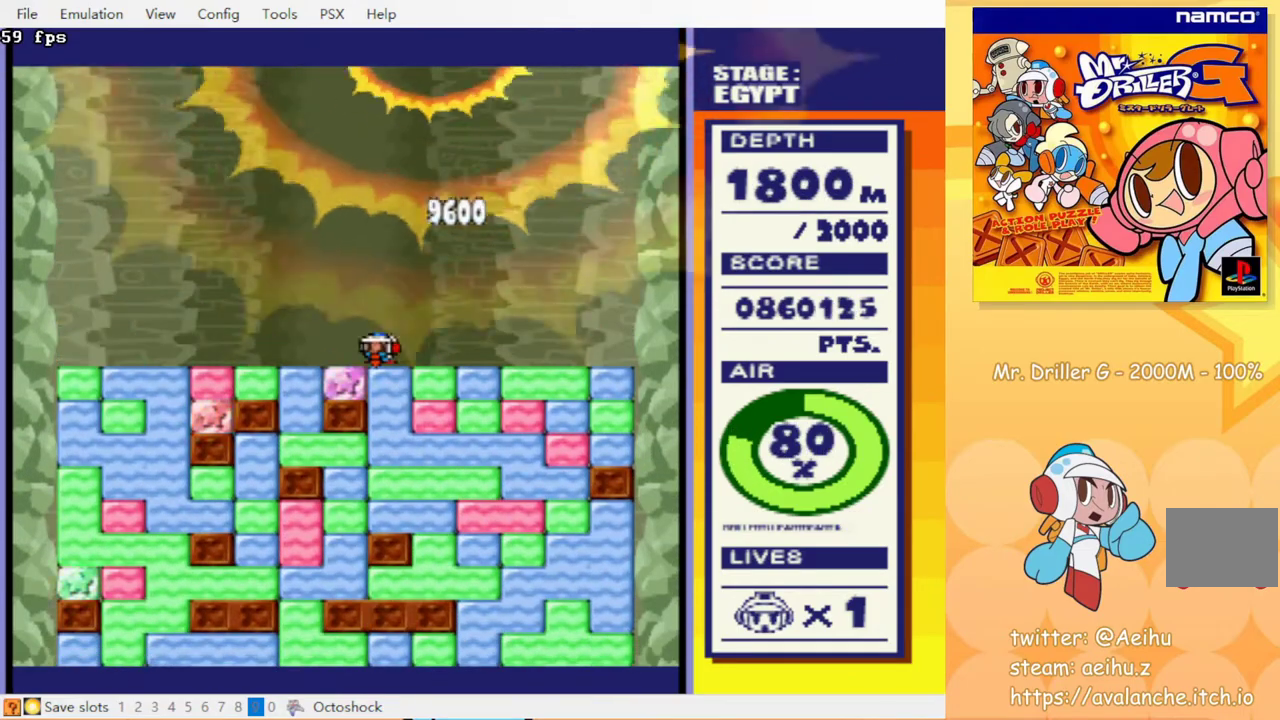
{"buttons": ["CROSS", "CIRCLE", "DPAD_DOWN"], "events": [[17, "CROSS", "down"], [50, "CIRCLE", "down"], [100, "CROSS", "up"], [133, "CIRCLE", "up"], [200, "CROSS", "down"], [250, "CIRCLE", "down"], [300, "CIRCLE", "up"], [300, "CROSS", "up"], [467, "CIRCLE", "down"], [467, "CROSS", "down"]]}
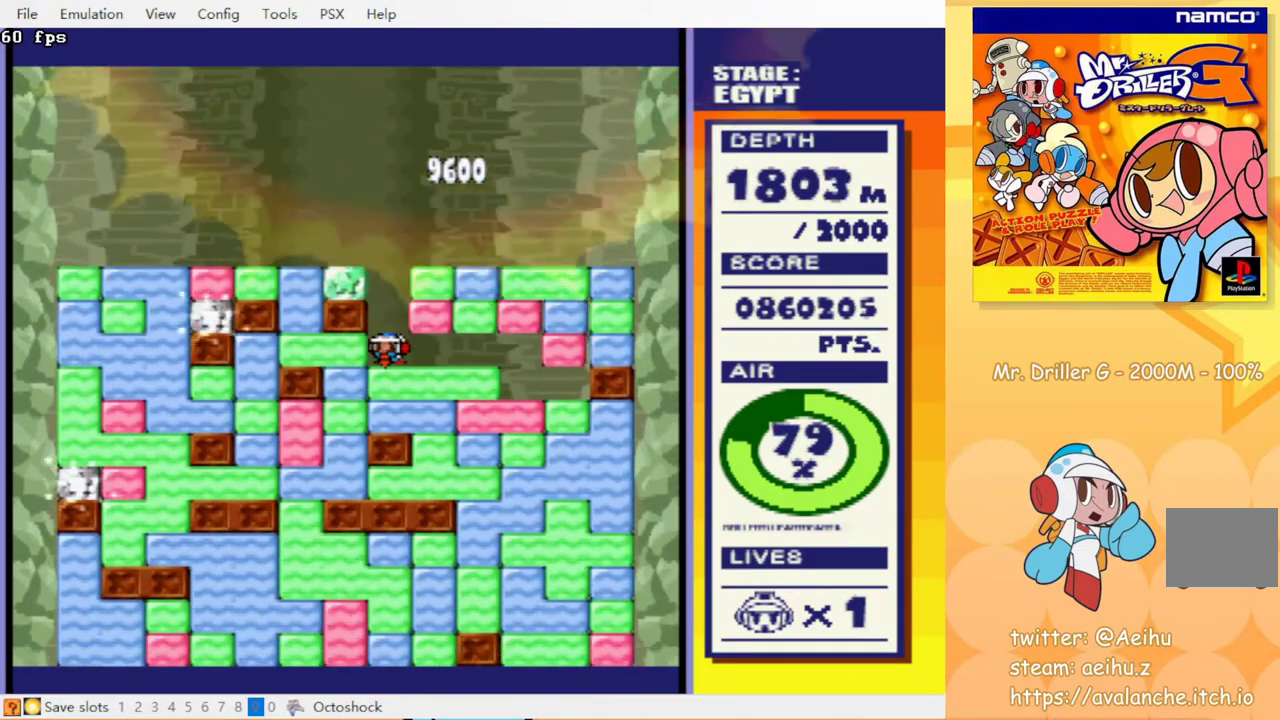
{"buttons": [], "events": [[33, "CROSS", "up"], [50, "CIRCLE", "up"], [150, "CROSS", "down"], [167, "CIRCLE", "down"], [233, "CROSS", "up"], [283, "CIRCLE", "up"], [317, "CROSS", "down"], [367, "CIRCLE", "down"], [417, "CROSS", "up"], [450, "CIRCLE", "up"], [450, "DPAD_DOWN", "up"]]}
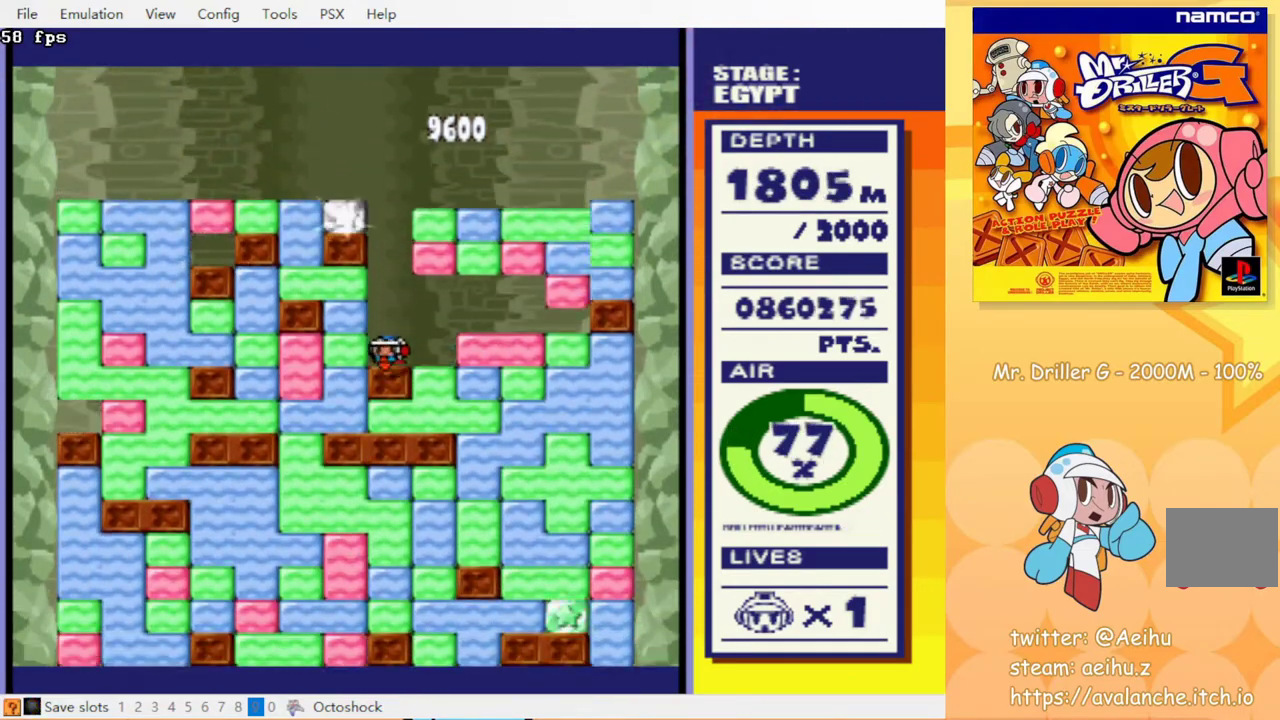
{"buttons": [], "events": []}
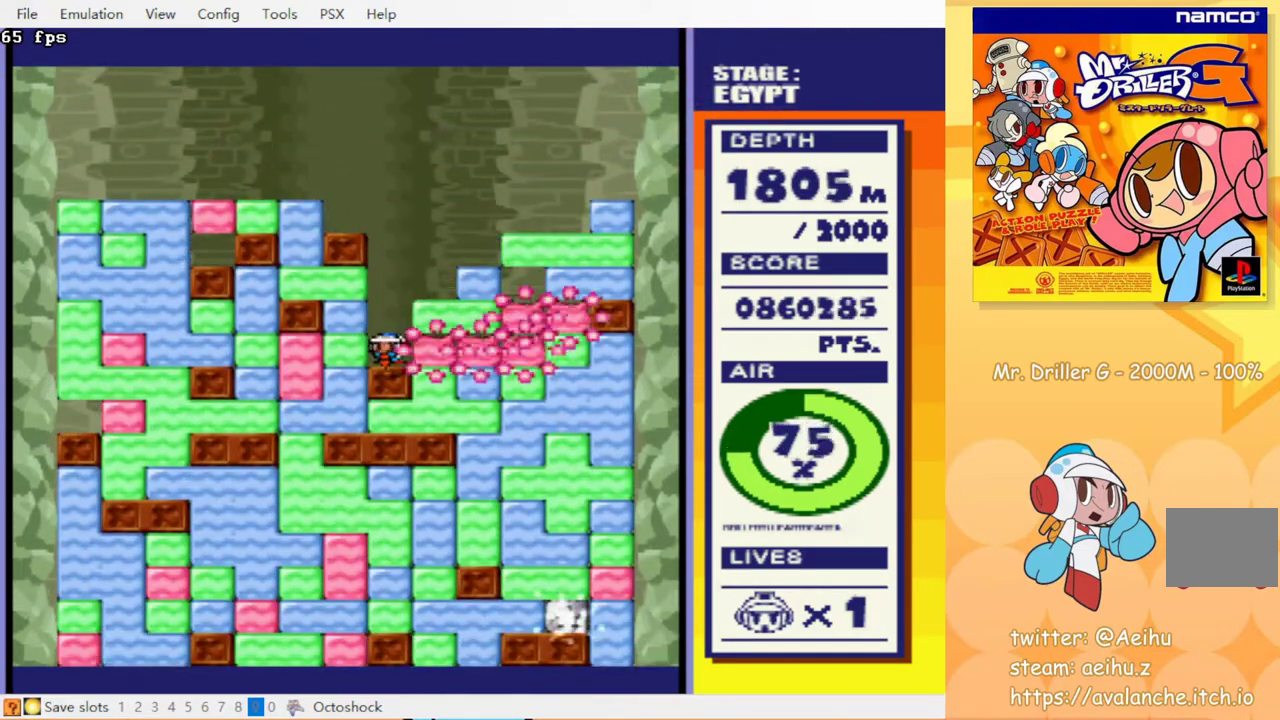
{"buttons": ["DPAD_RIGHT"], "events": [[450, "DPAD_RIGHT", "down"]]}
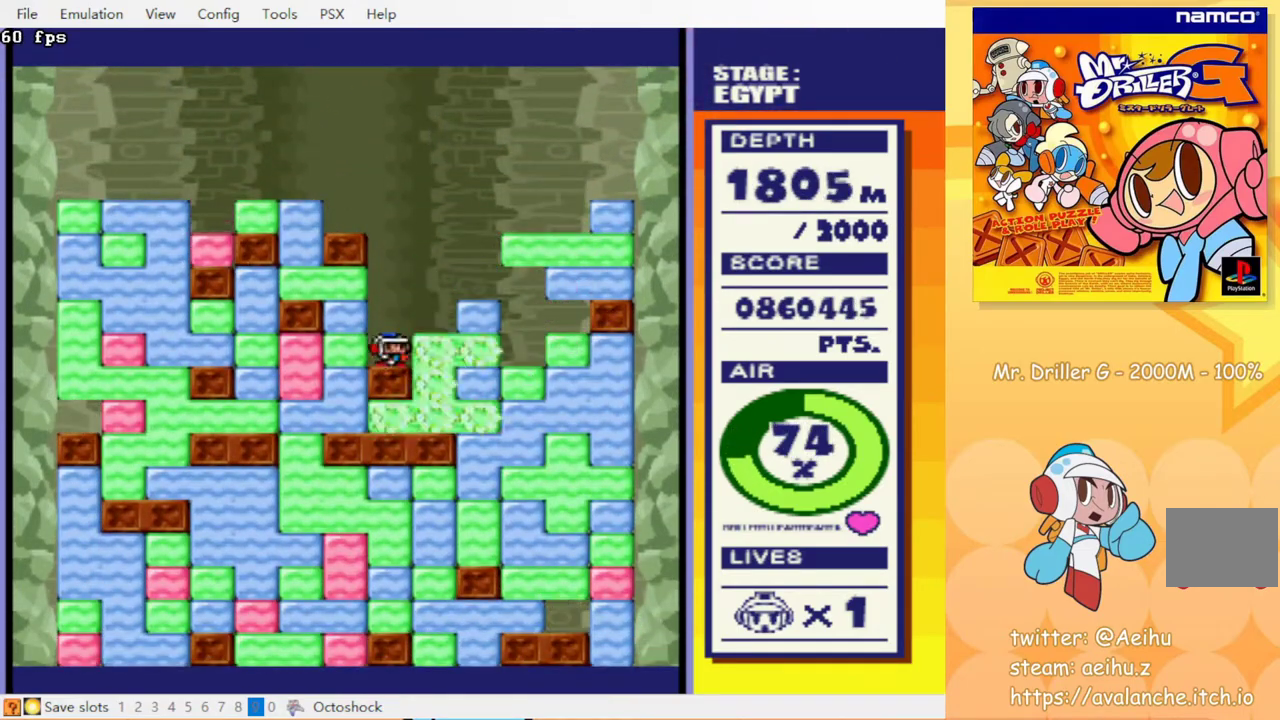
{"buttons": [], "events": [[50, "CROSS", "down"], [67, "CIRCLE", "down"], [100, "CROSS", "up"], [150, "CIRCLE", "up"], [467, "DPAD_RIGHT", "up"]]}
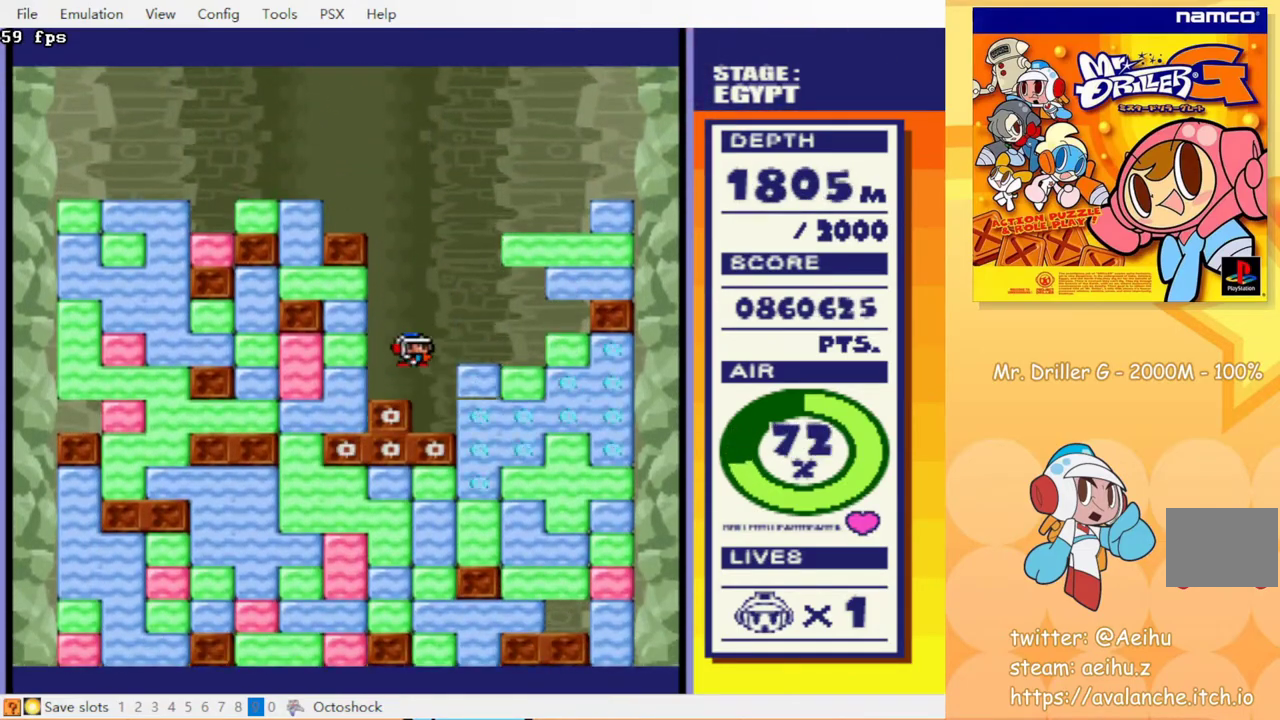
{"buttons": ["DPAD_LEFT"], "events": [[367, "DPAD_LEFT", "down"]]}
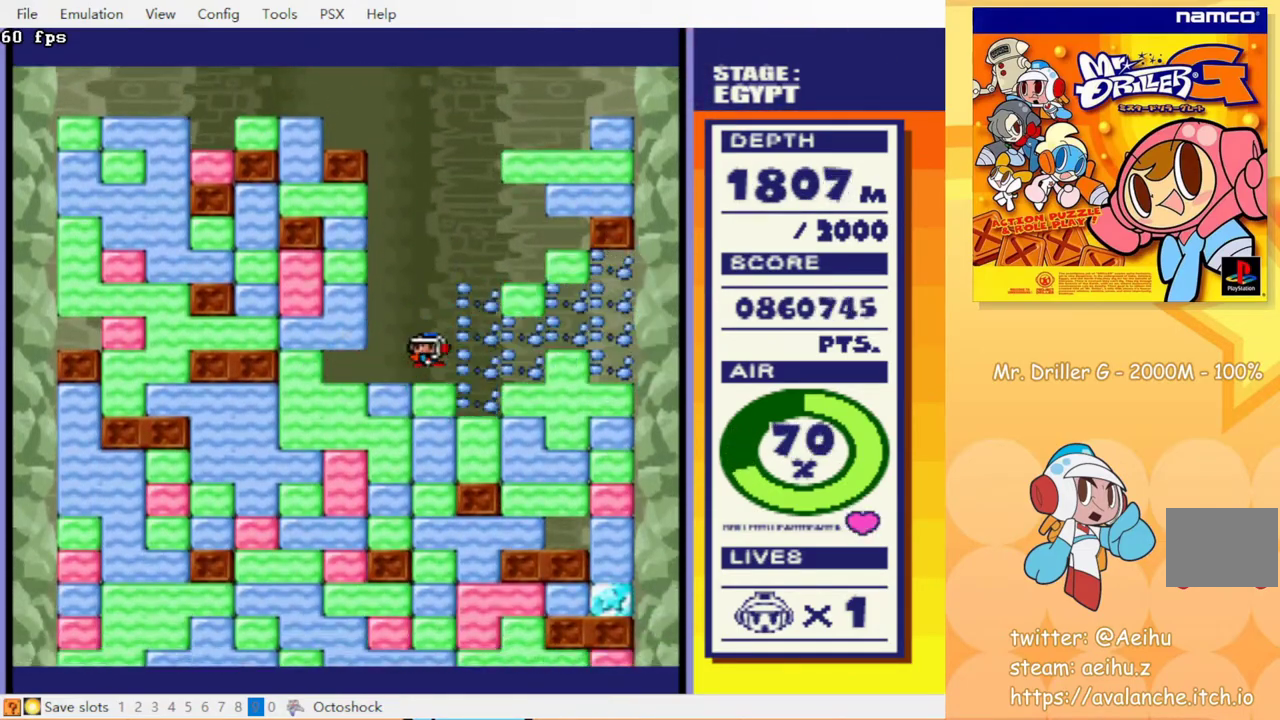
{"buttons": ["CIRCLE", "DPAD_DOWN"], "events": [[100, "DPAD_LEFT", "up"], [250, "DPAD_RIGHT", "down"], [367, "DPAD_DOWN", "down"], [383, "DPAD_RIGHT", "up"], [417, "CROSS", "down"], [433, "CIRCLE", "down"], [500, "CROSS", "up"]]}
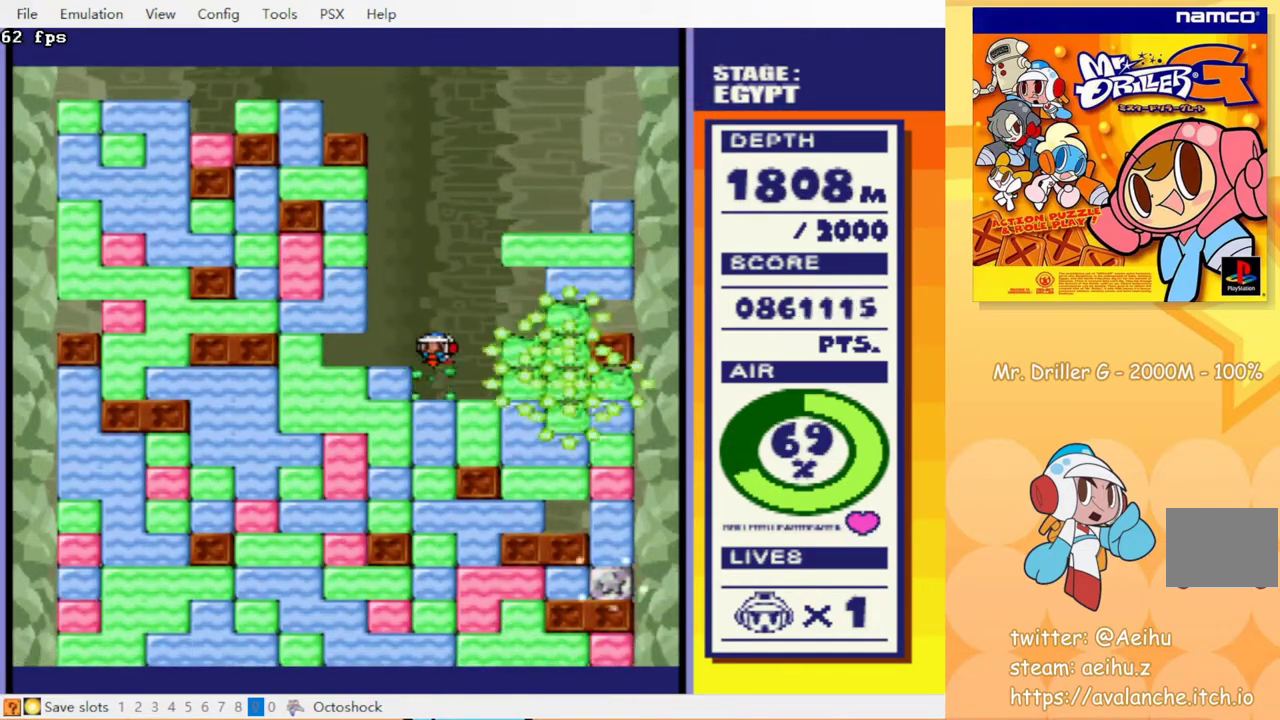
{"buttons": ["CIRCLE", "DPAD_DOWN"], "events": [[17, "CIRCLE", "up"], [83, "CROSS", "down"], [133, "CIRCLE", "down"], [167, "CROSS", "up"], [300, "CROSS", "down"], [317, "CIRCLE", "up"], [450, "CIRCLE", "down"], [467, "CROSS", "up"]]}
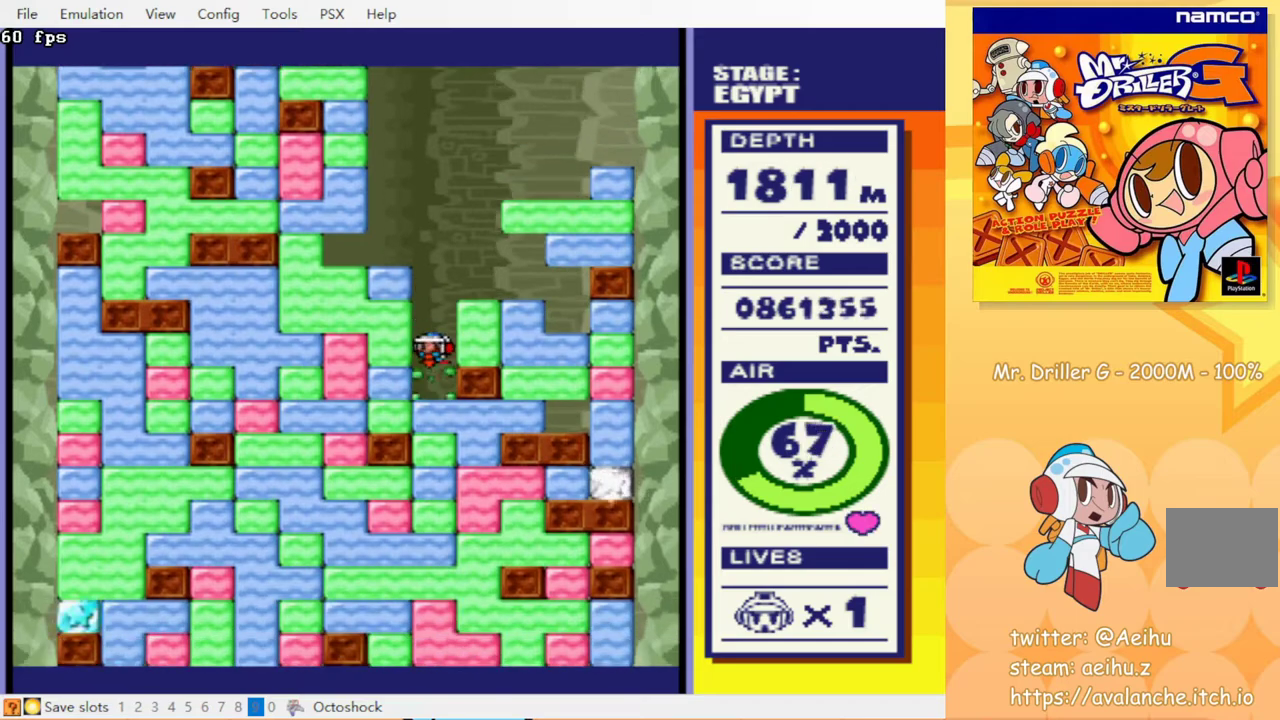
{"buttons": ["CROSS", "CIRCLE", "DPAD_DOWN"], "events": [[100, "CIRCLE", "up"], [150, "CROSS", "down"], [233, "CROSS", "up"], [300, "CIRCLE", "down"], [383, "CIRCLE", "up"], [450, "CROSS", "down"], [483, "CIRCLE", "down"]]}
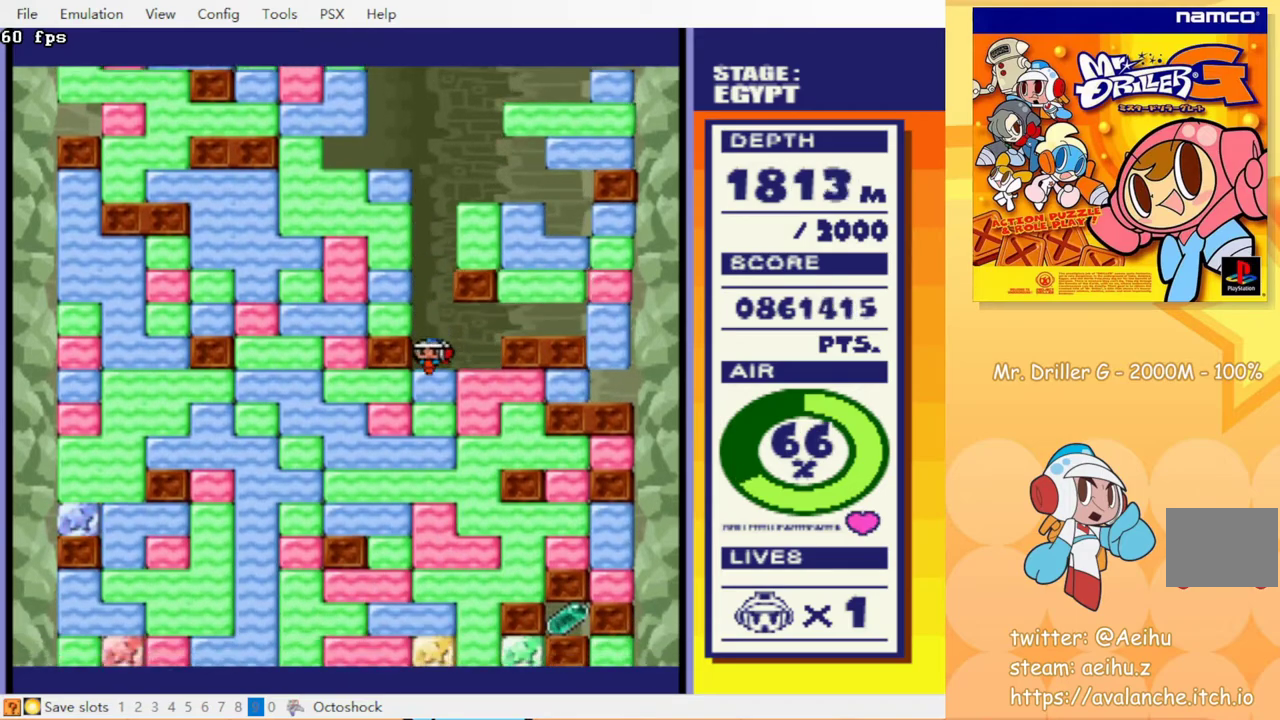
{"buttons": ["DPAD_DOWN"], "events": [[17, "CROSS", "up"], [33, "CIRCLE", "up"], [100, "CIRCLE", "down"], [100, "CROSS", "down"], [150, "CROSS", "up"], [183, "CIRCLE", "up"], [233, "CROSS", "down"], [300, "CROSS", "up"], [400, "CIRCLE", "down"], [467, "CIRCLE", "up"]]}
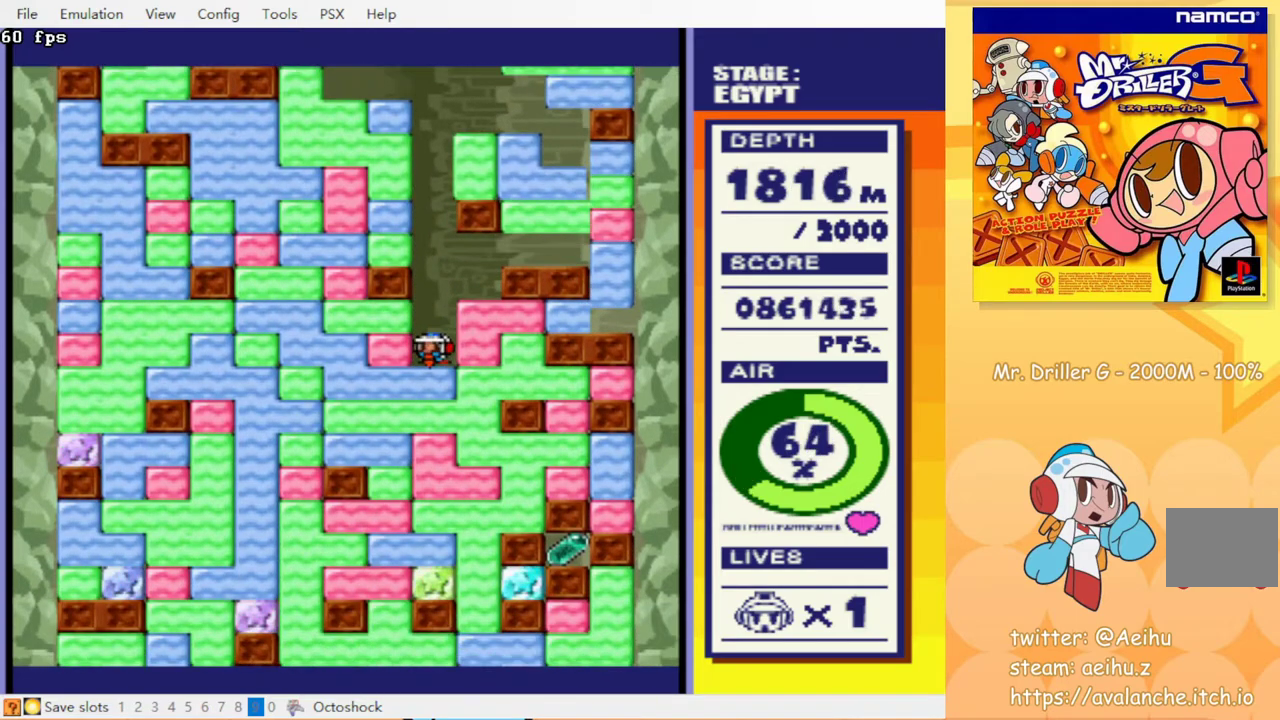
{"buttons": ["DPAD_DOWN"], "events": [[83, "CROSS", "down"], [100, "CIRCLE", "down"], [150, "CROSS", "up"], [200, "CIRCLE", "up"], [317, "CROSS", "down"], [350, "CIRCLE", "down"], [417, "CROSS", "up"], [450, "CIRCLE", "up"]]}
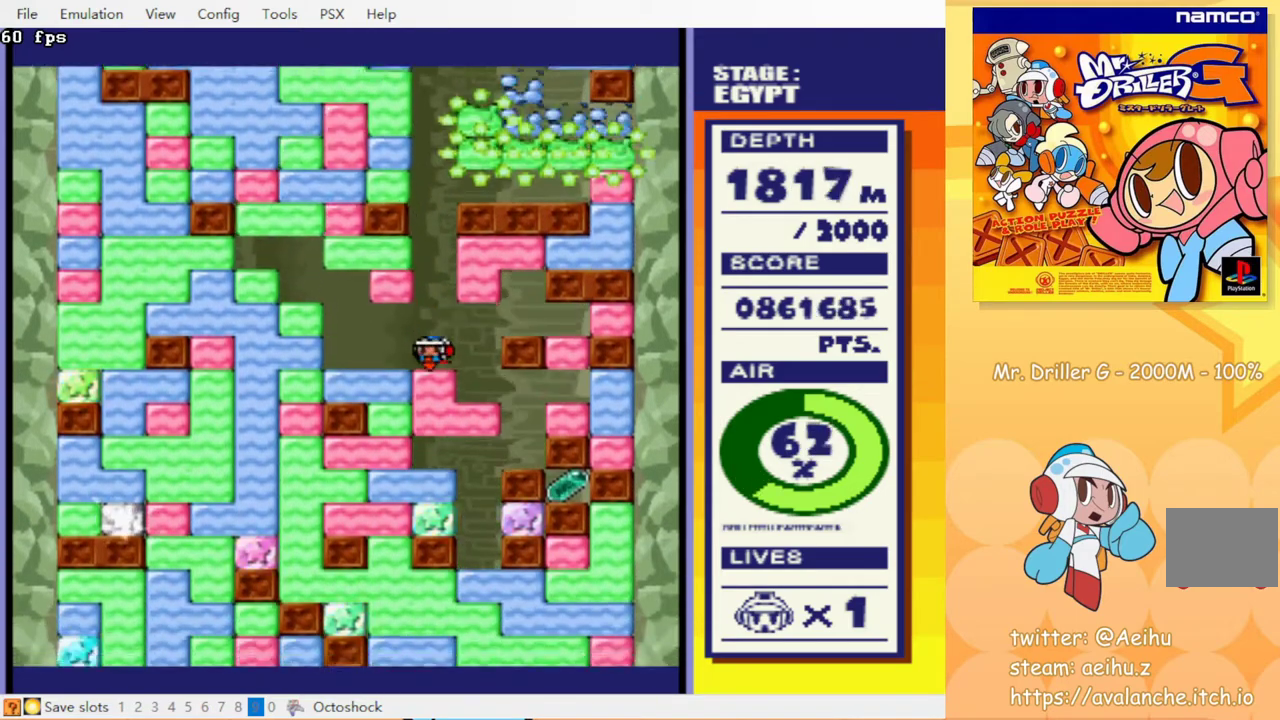
{"buttons": [], "events": [[33, "CROSS", "down"], [83, "CROSS", "up"], [133, "DPAD_DOWN", "up"]]}
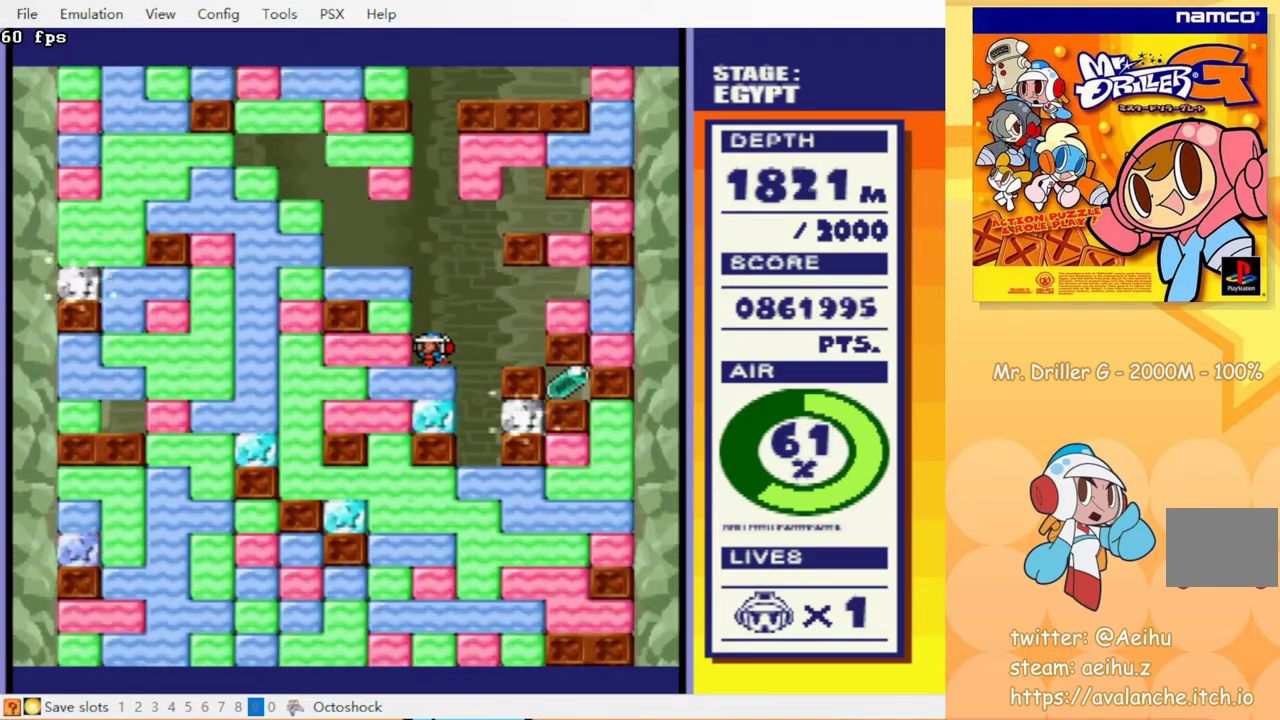
{"buttons": [], "events": []}
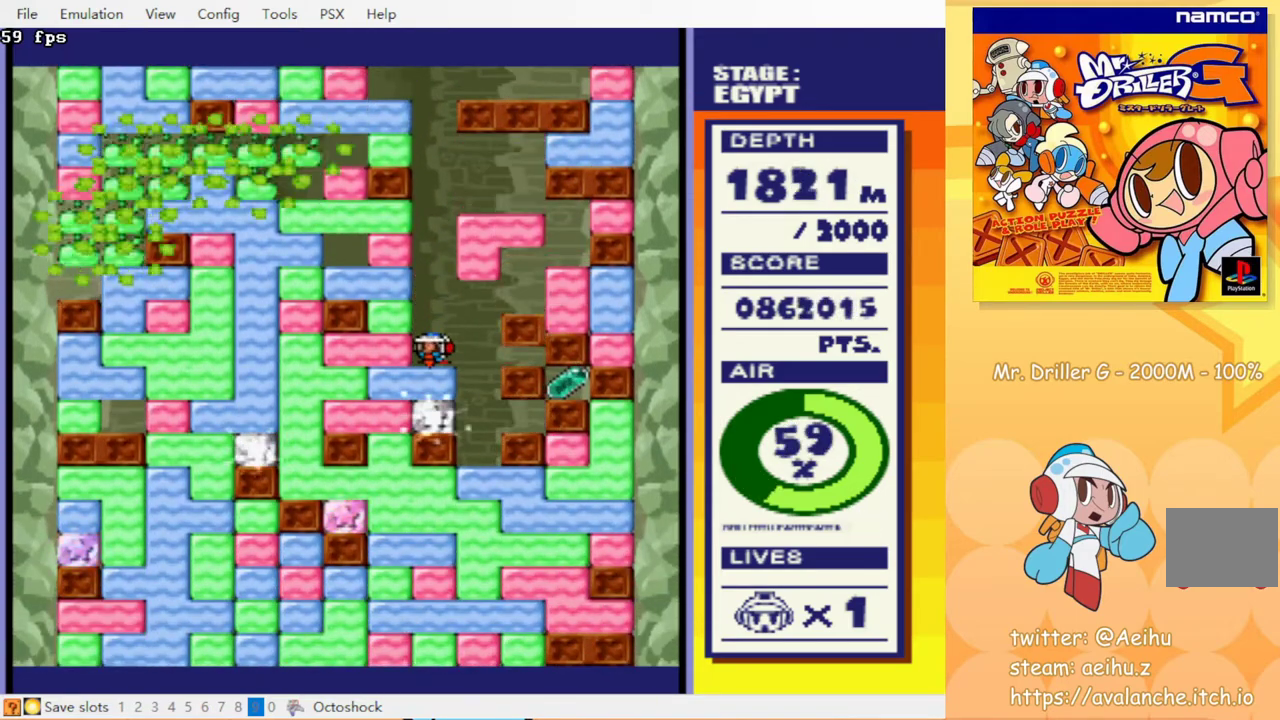
{"buttons": [], "events": []}
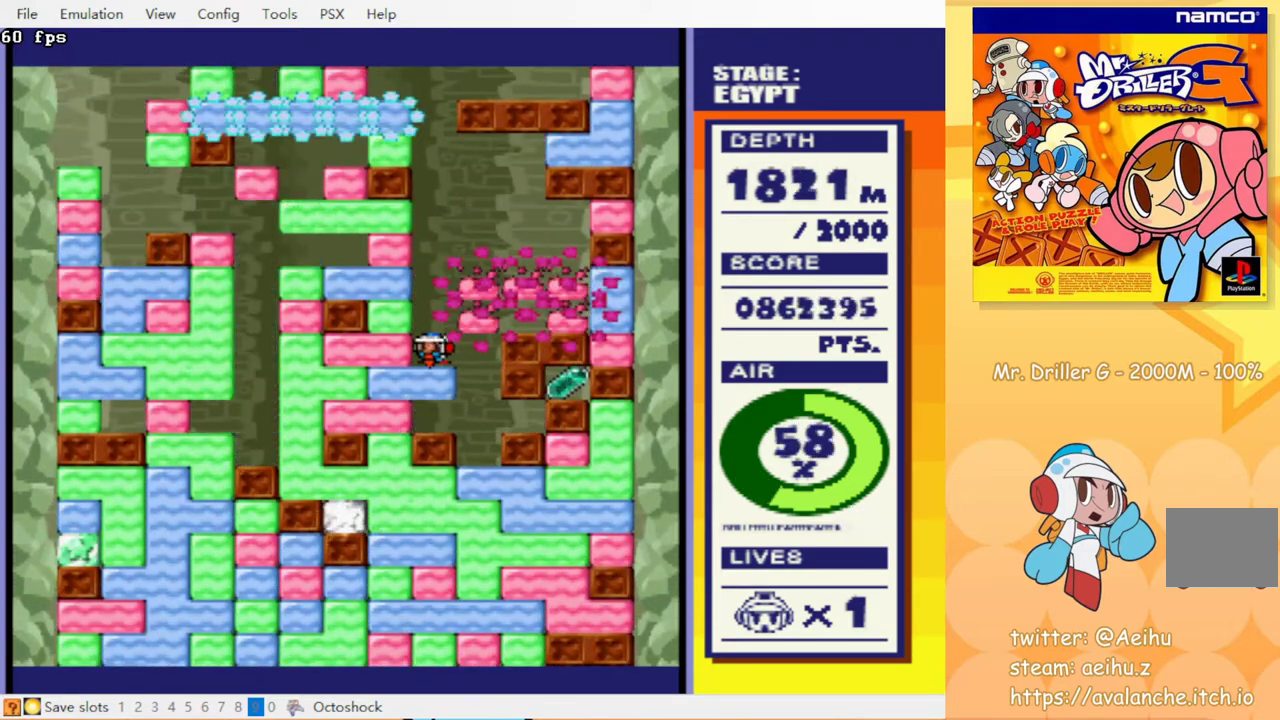
{"buttons": ["DPAD_LEFT"], "events": [[283, "DPAD_RIGHT", "down"], [383, "DPAD_RIGHT", "up"], [467, "DPAD_LEFT", "down"]]}
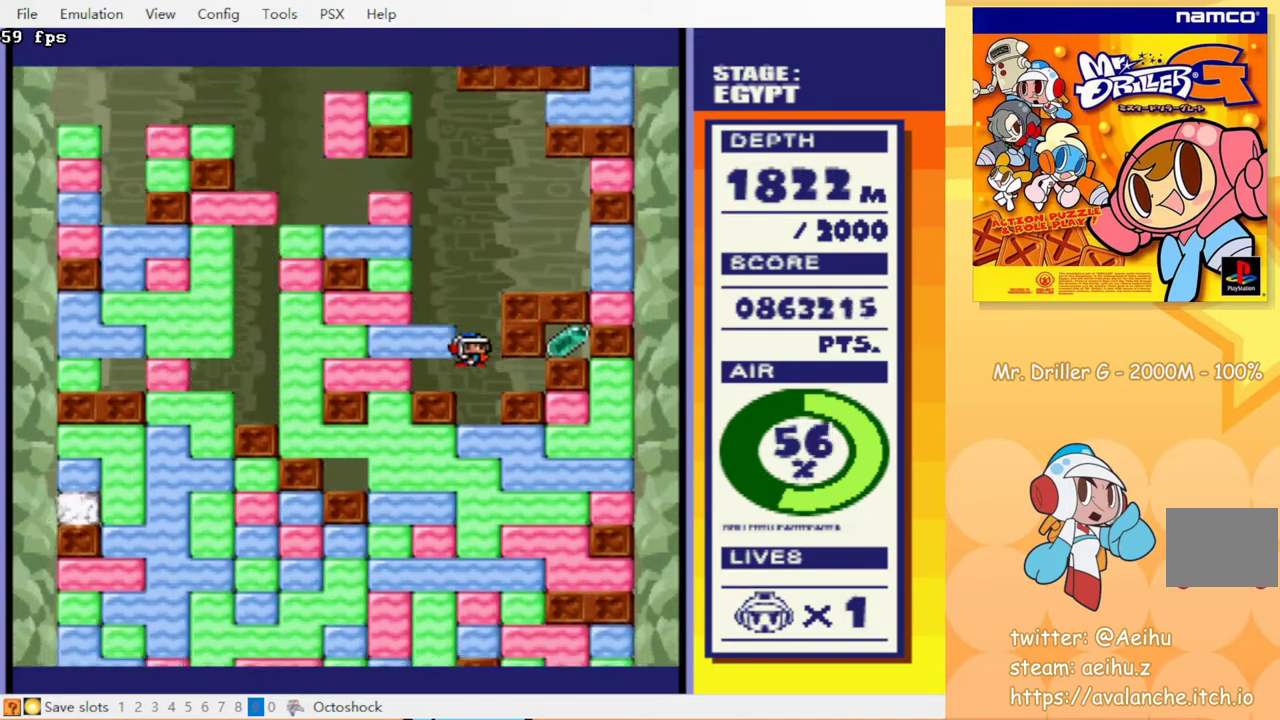
{"buttons": [], "events": [[217, "DPAD_LEFT", "up"], [300, "DPAD_RIGHT", "down"], [450, "DPAD_RIGHT", "up"]]}
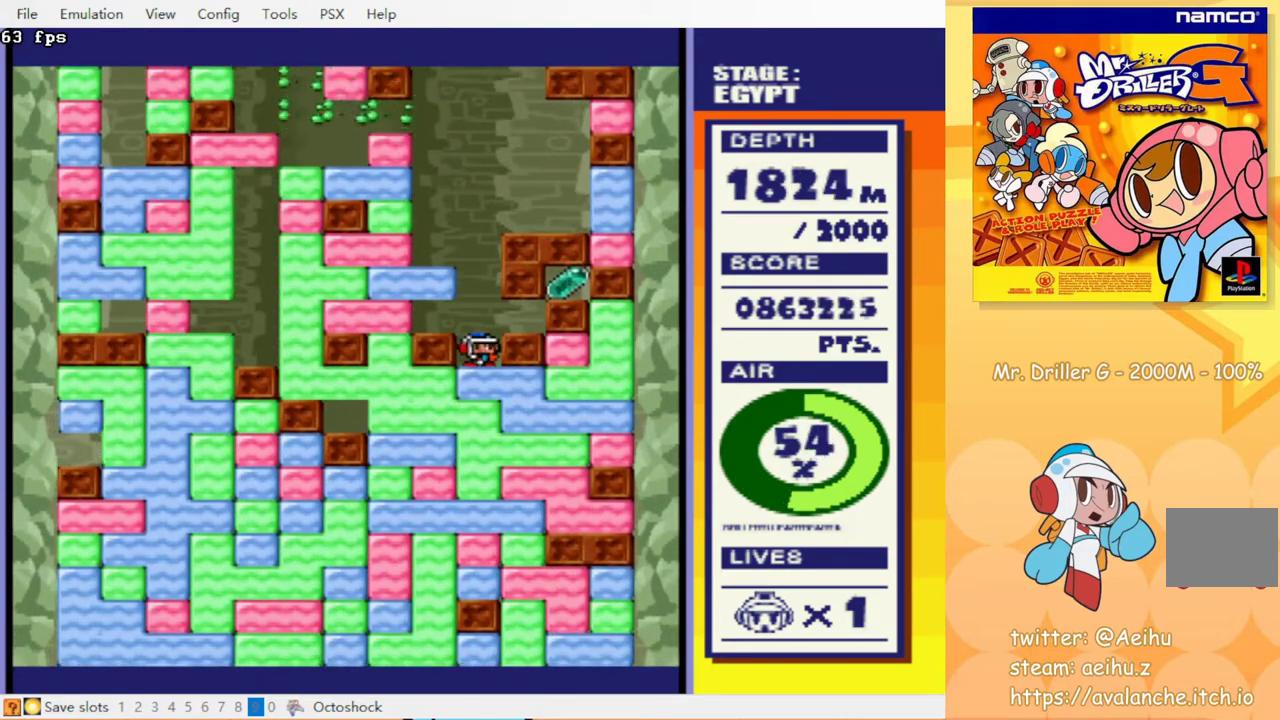
{"buttons": [], "events": [[17, "DPAD_DOWN", "down"], [67, "CROSS", "down"], [117, "CROSS", "up"], [133, "DPAD_DOWN", "up"]]}